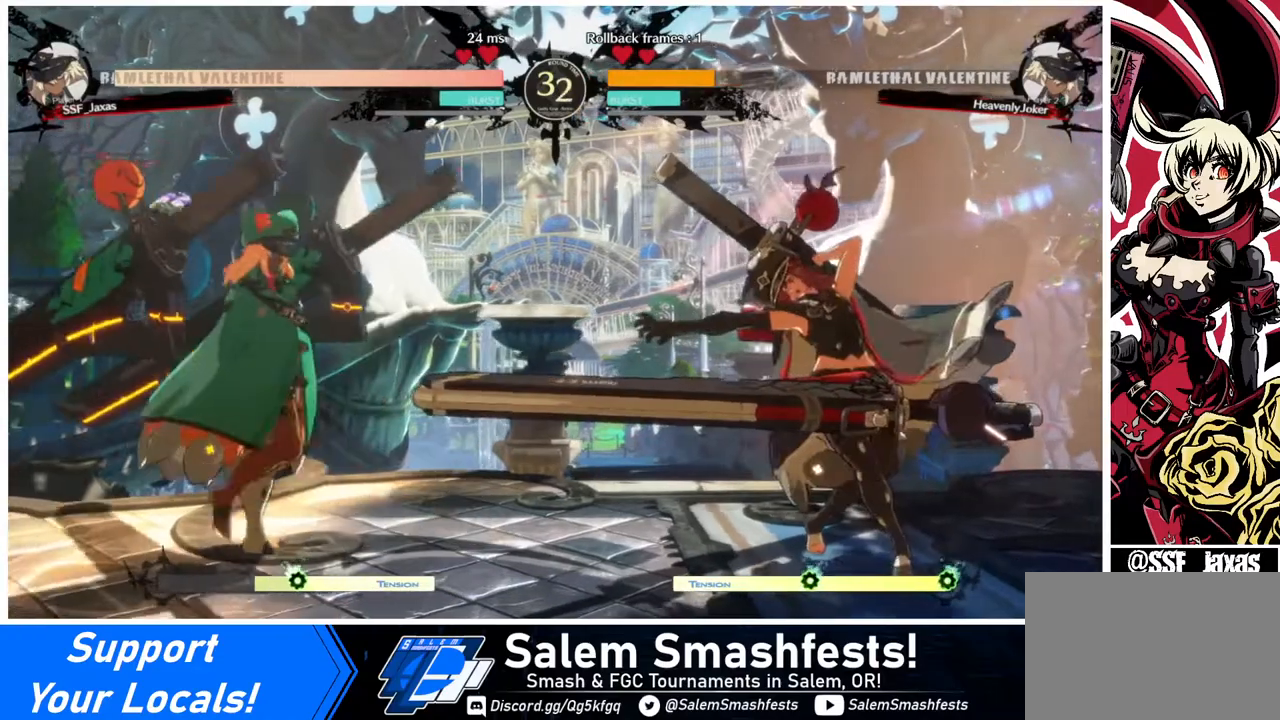
Gameplay with a controller (arcade stick); each line is a JSON object with the inputs held at the frame after it. "events" lists button and stick changes between this image and that frame as [ms after this image, input, new state], when the widget could be followed in between. Not read: L3 R3.
{"buttons": [], "events": [[120, "TRIANGLE", "down"], [240, "TRIANGLE", "up"]]}
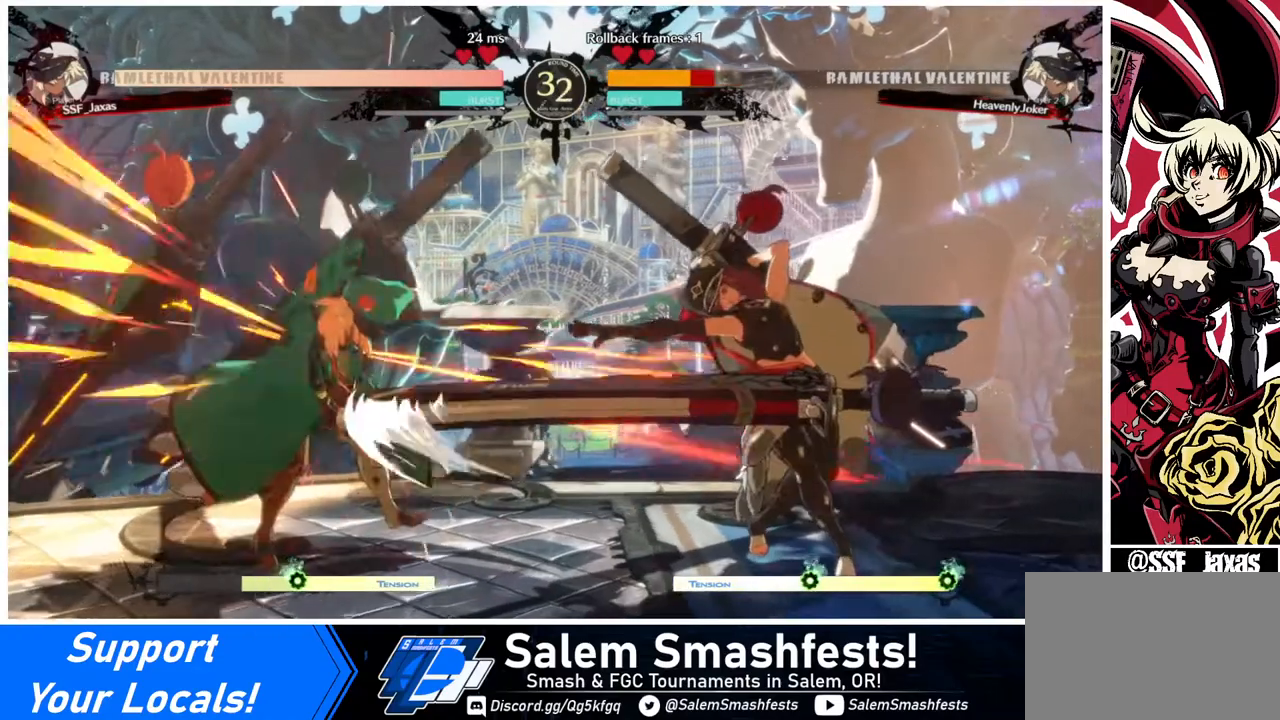
{"buttons": [], "events": []}
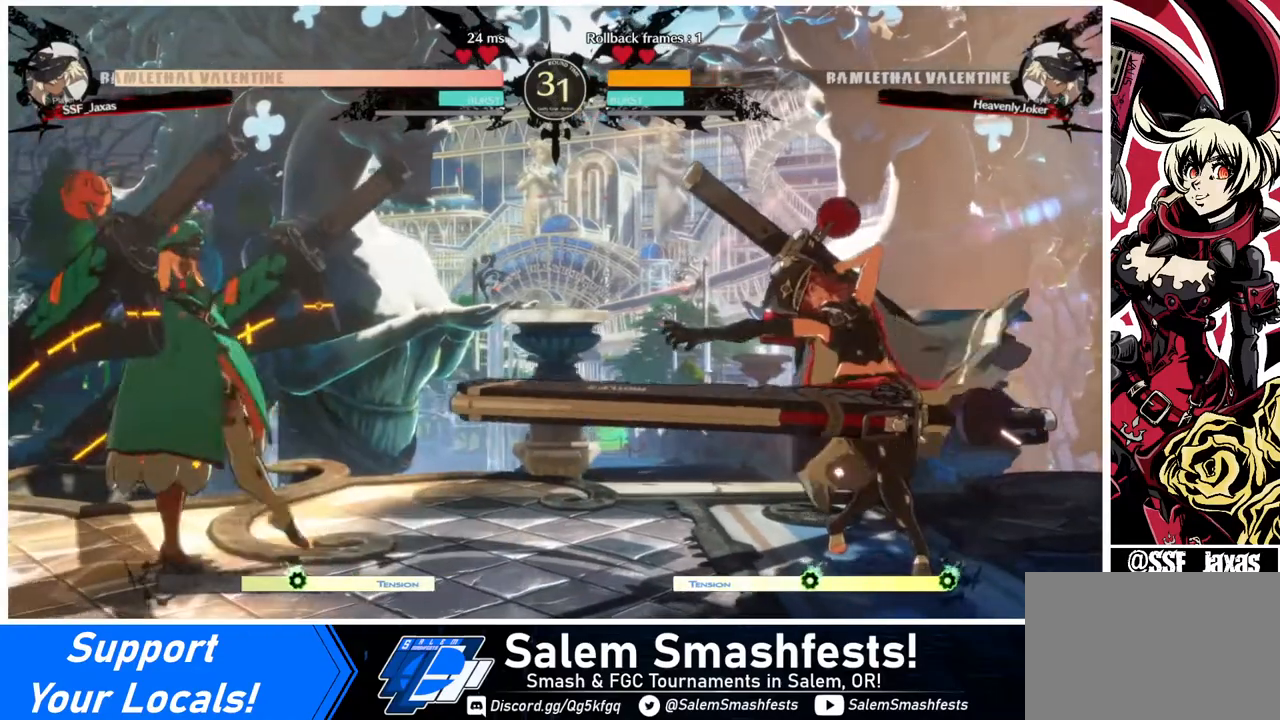
{"buttons": [], "events": [[280, "TRIANGLE", "down"], [360, "TRIANGLE", "up"]]}
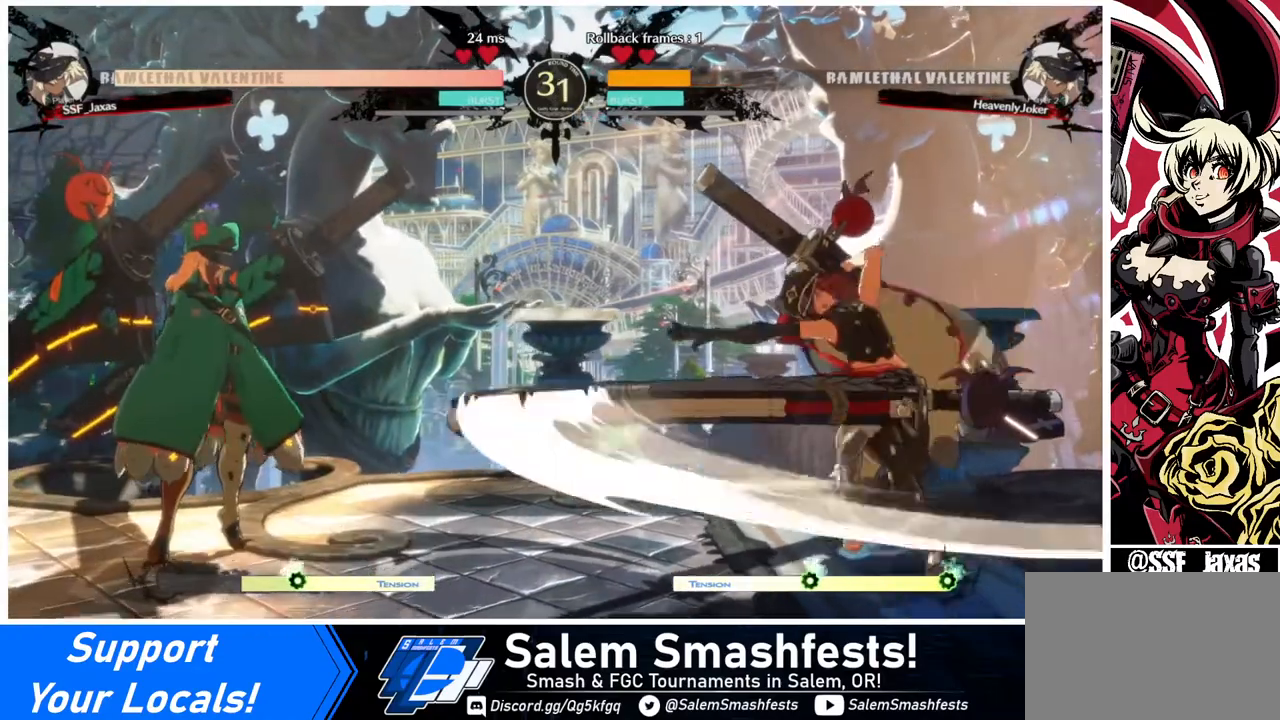
{"buttons": [], "events": []}
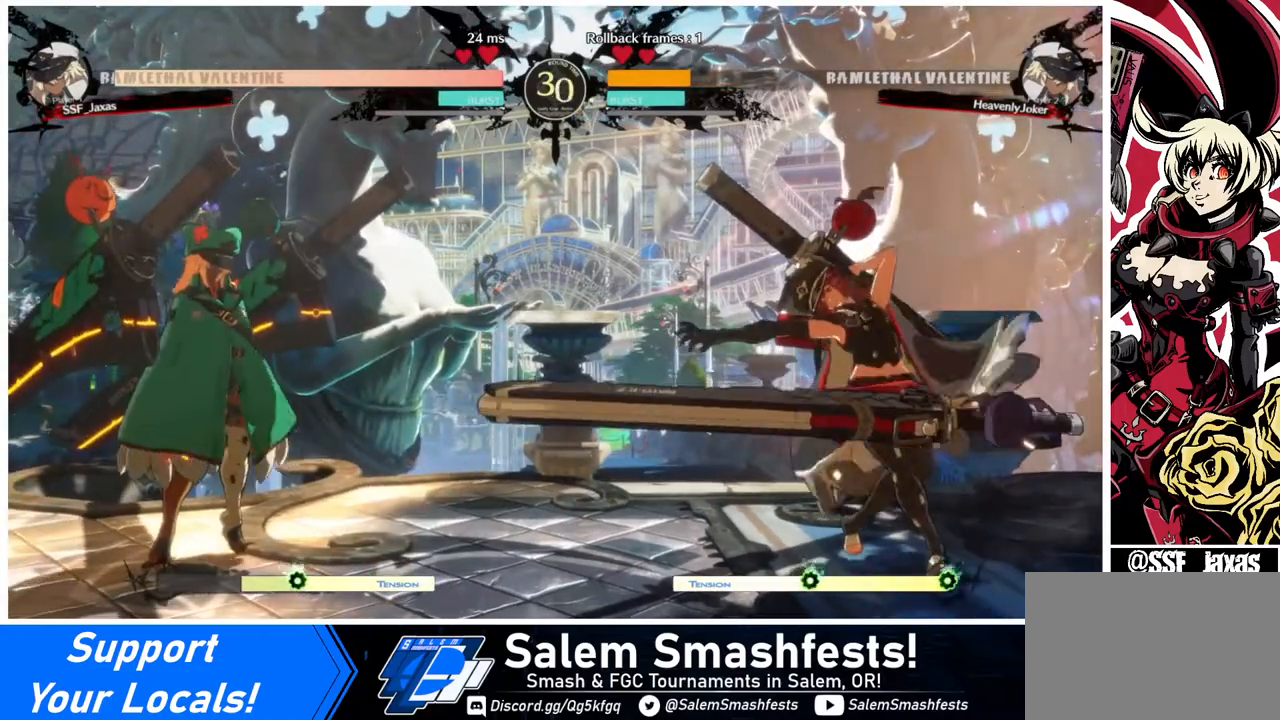
{"buttons": [], "events": []}
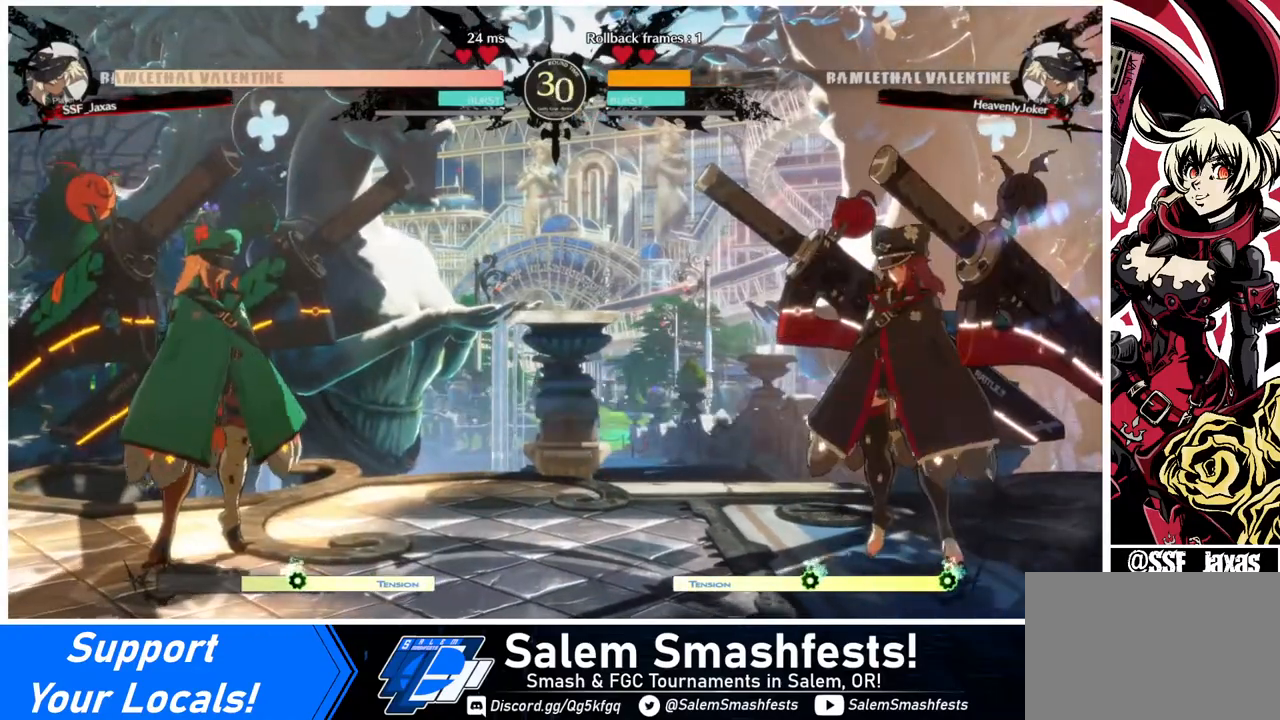
{"buttons": [], "events": []}
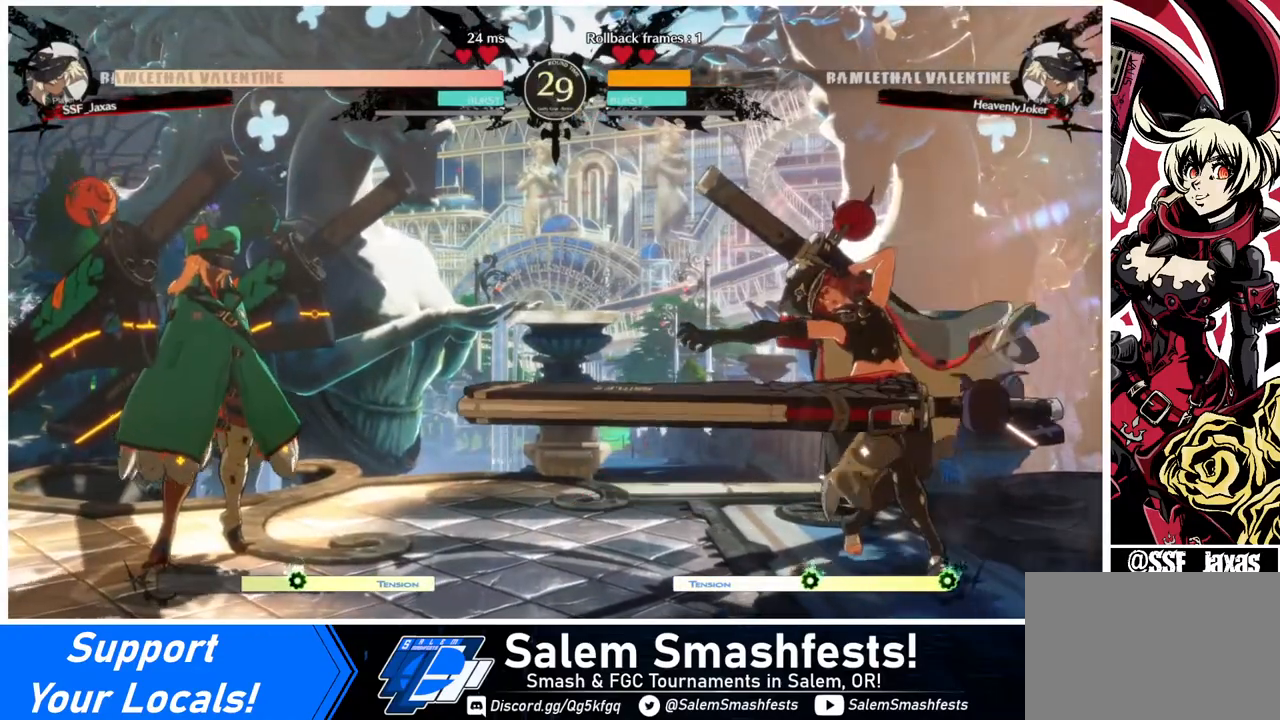
{"buttons": [], "events": []}
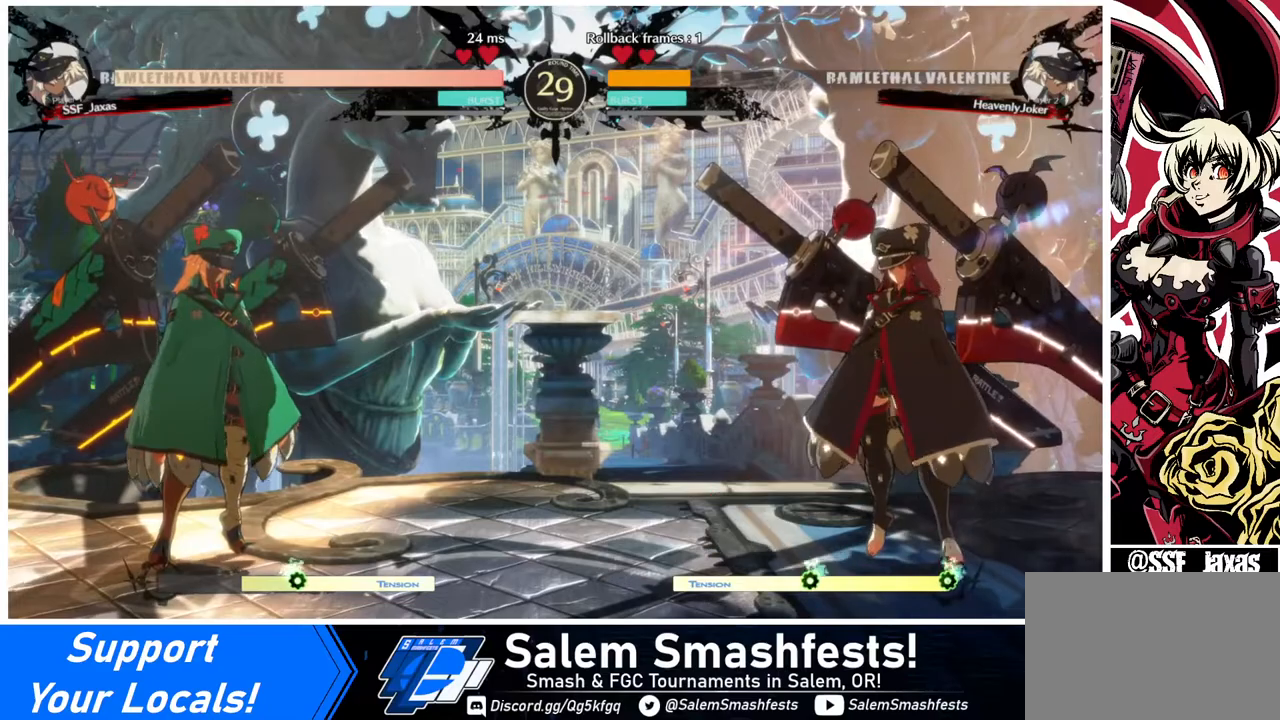
{"buttons": [], "events": [[200, "TRIANGLE", "down"], [240, "TRIANGLE", "up"]]}
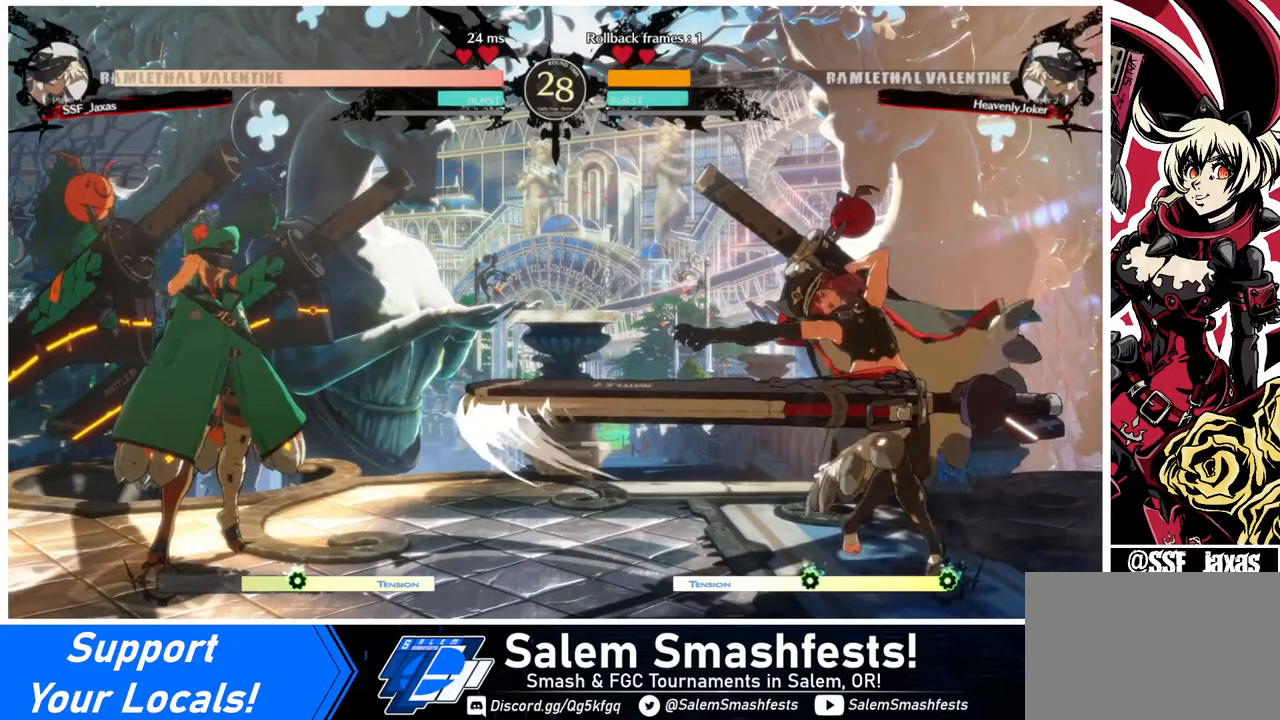
{"buttons": [], "events": []}
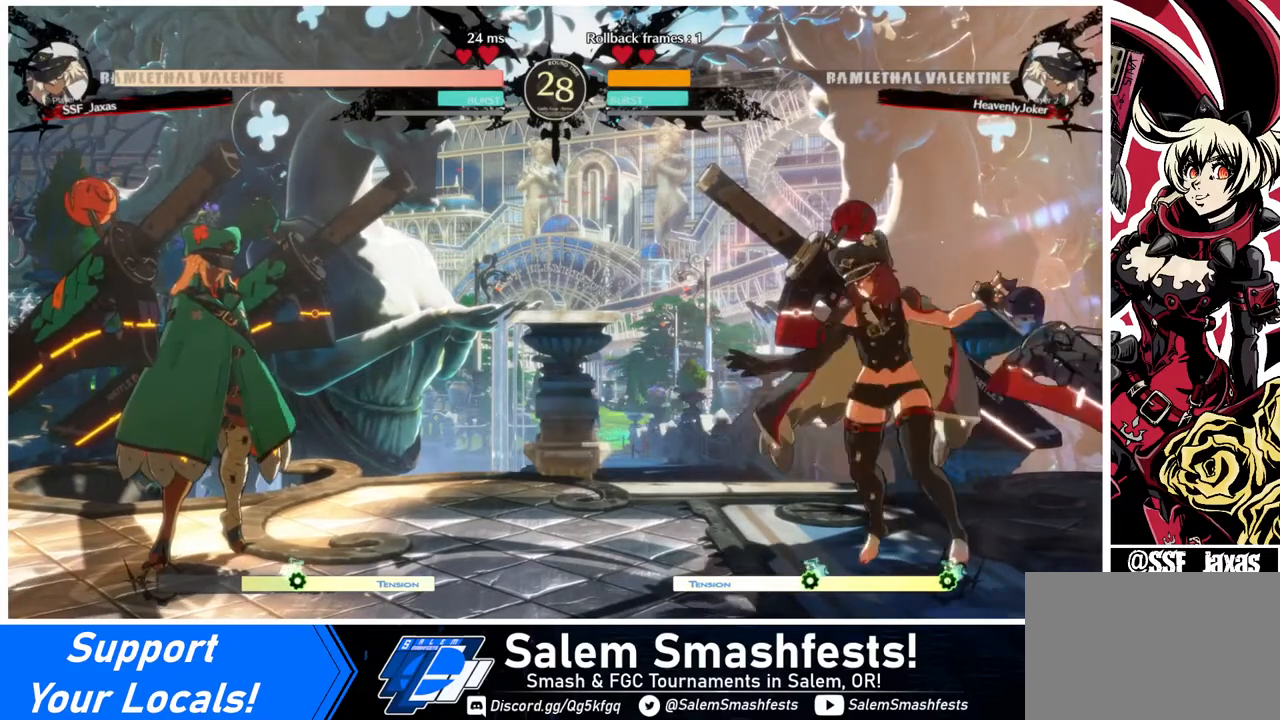
{"buttons": [], "events": []}
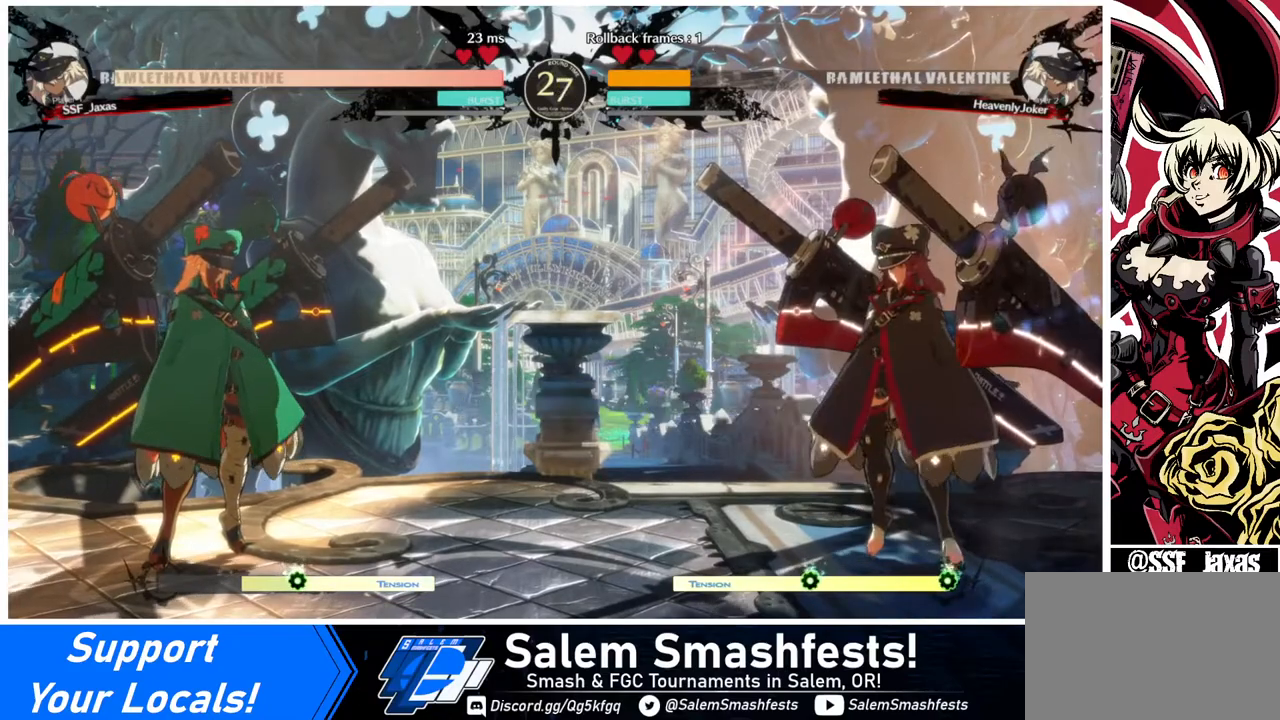
{"buttons": [], "events": [[120, "TRIANGLE", "down"], [240, "TRIANGLE", "up"]]}
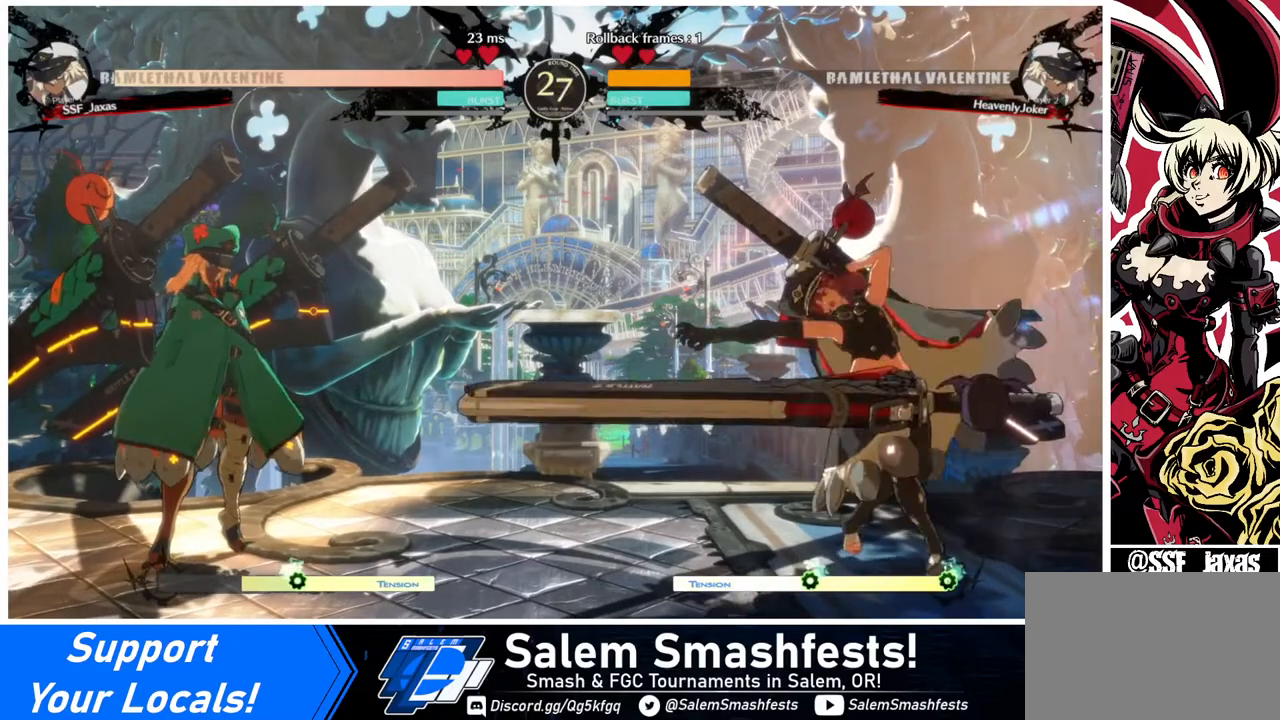
{"buttons": [], "events": [[160, "DPAD_LEFT", "down"], [280, "DPAD_LEFT", "up"], [360, "DPAD_LEFT", "down"], [520, "DPAD_LEFT", "up"]]}
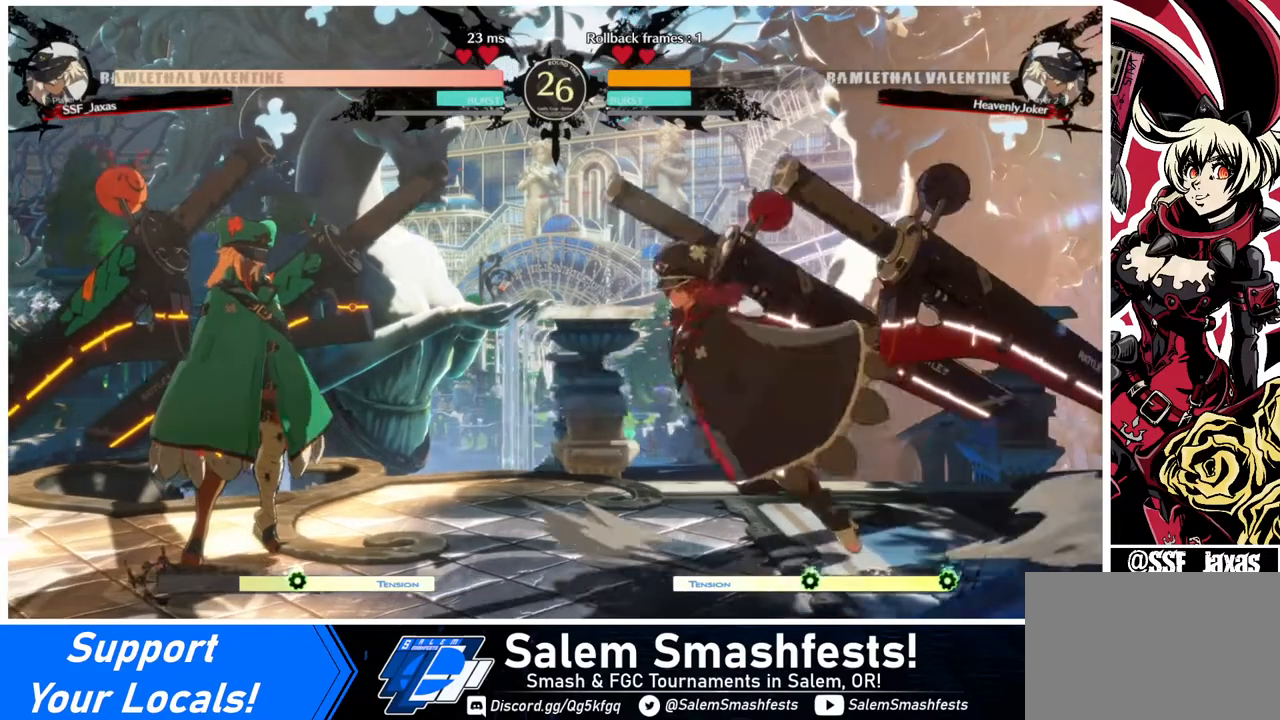
{"buttons": ["DPAD_LEFT"], "events": [[400, "DPAD_LEFT", "down"]]}
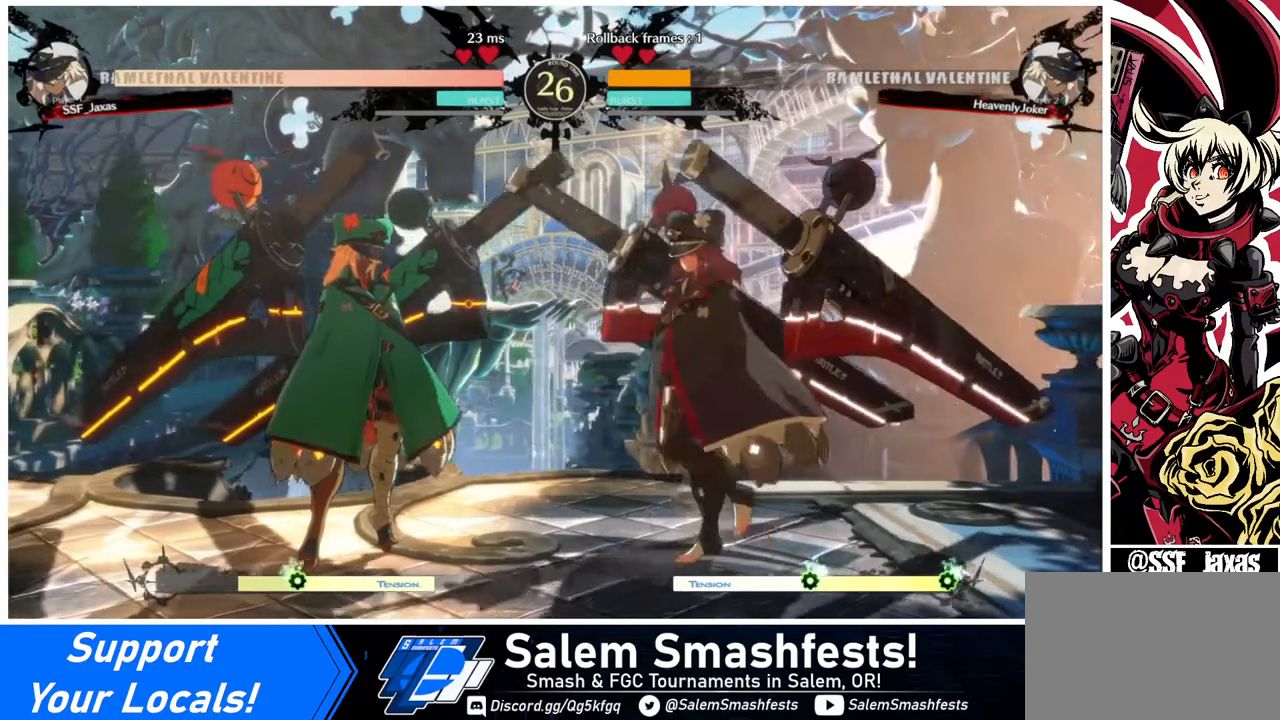
{"buttons": [], "events": [[360, "DPAD_LEFT", "up"]]}
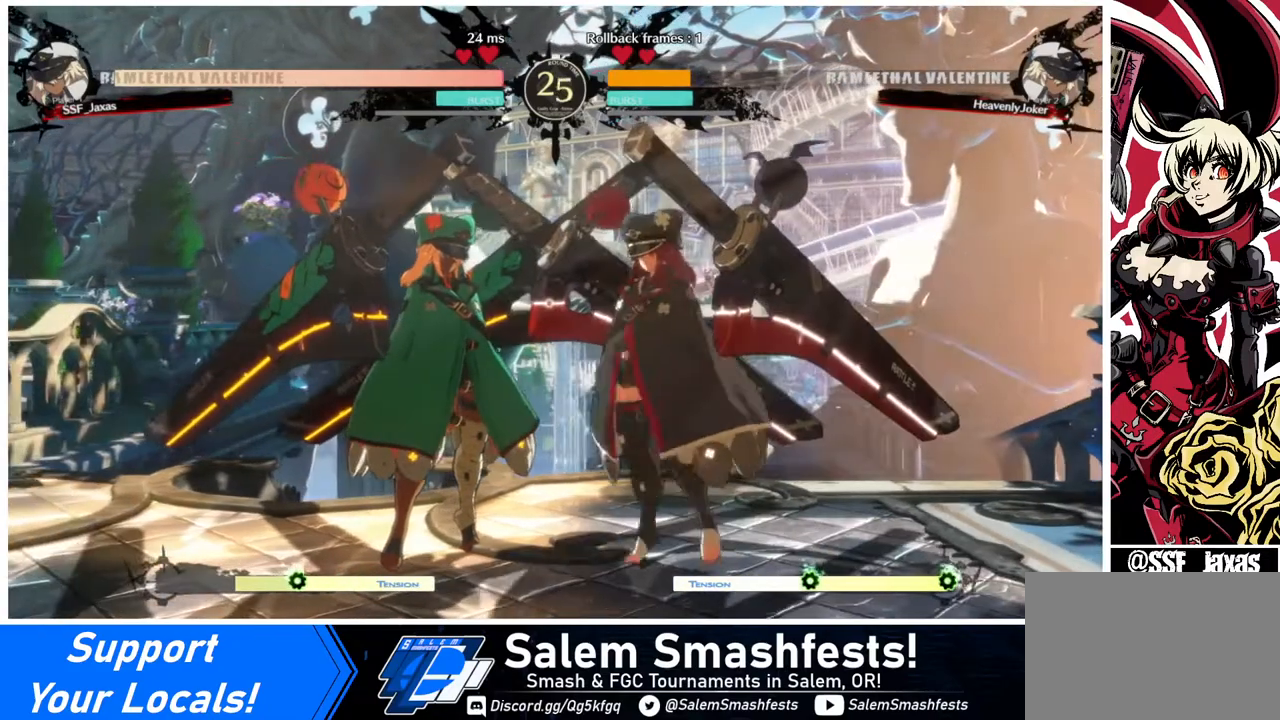
{"buttons": [], "events": []}
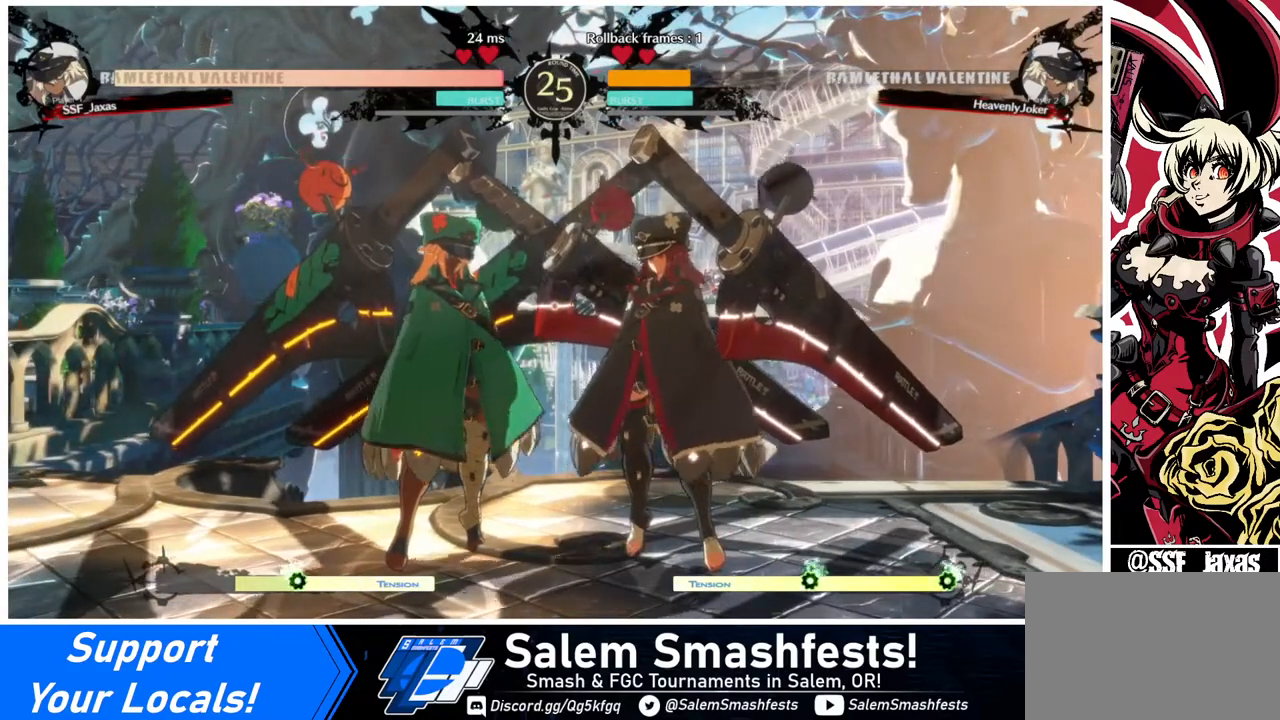
{"buttons": ["R2", "DPAD_DOWN"], "events": [[80, "DPAD_DOWN", "down"], [480, "R2", "down"]]}
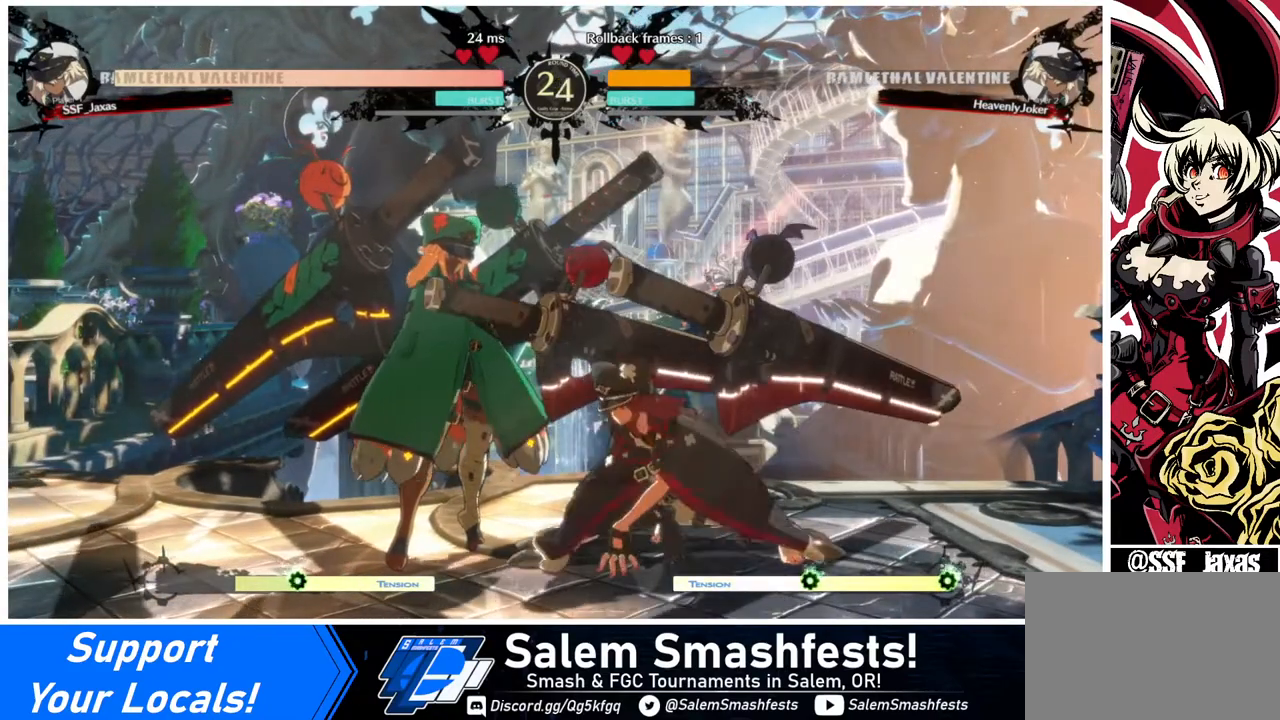
{"buttons": ["DPAD_LEFT"], "events": [[120, "R2", "up"], [160, "DPAD_DOWN", "up"], [440, "DPAD_LEFT", "down"]]}
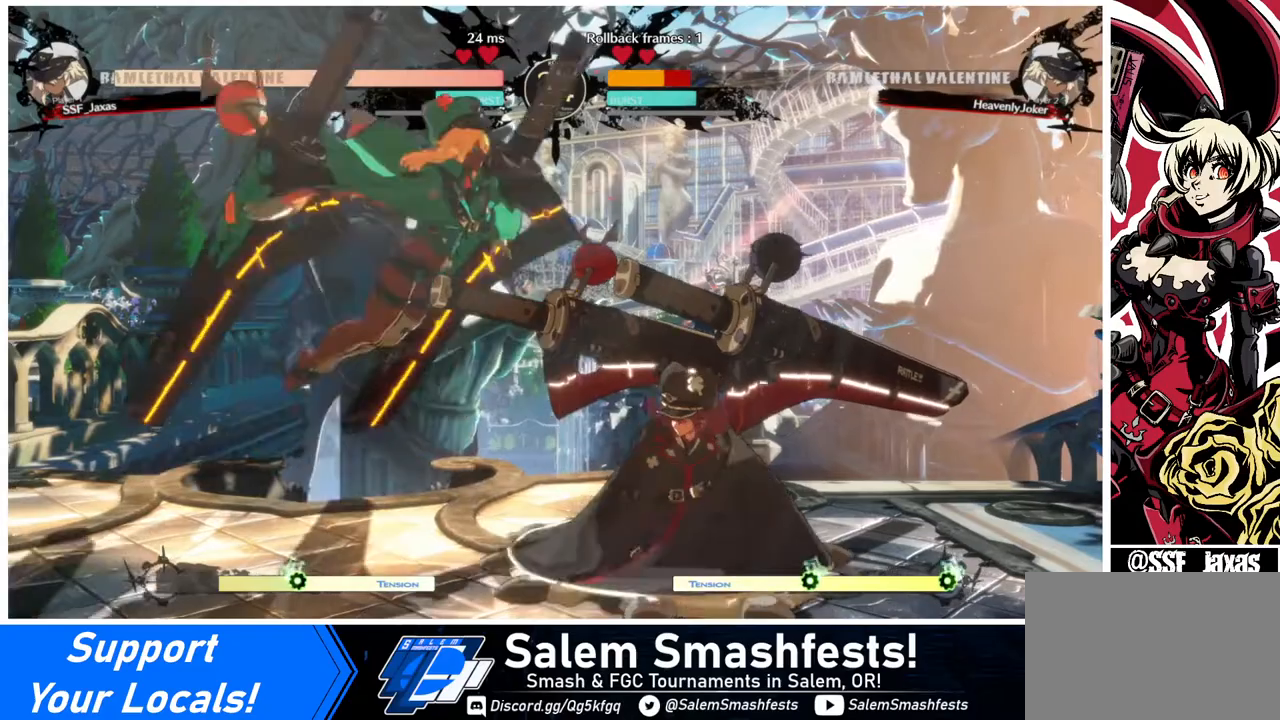
{"buttons": ["DPAD_LEFT"], "events": []}
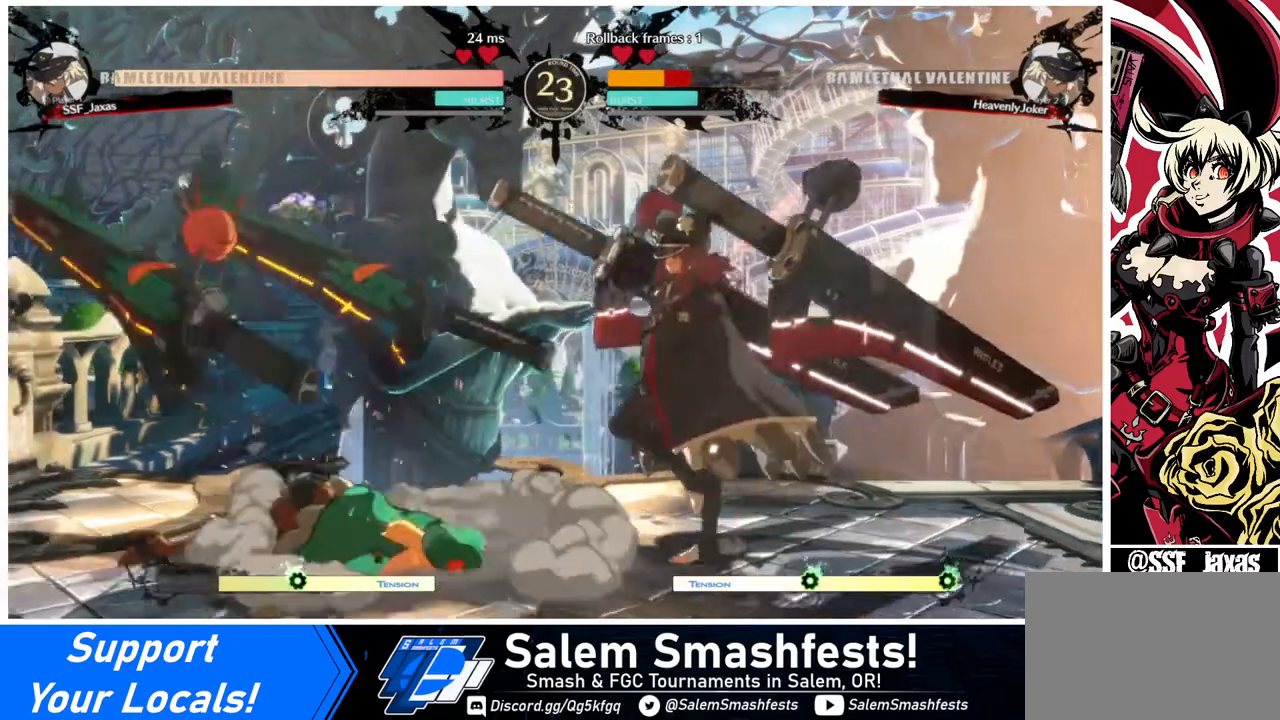
{"buttons": ["DPAD_RIGHT"], "events": [[40, "DPAD_UP", "down"], [200, "DPAD_LEFT", "up"], [200, "DPAD_UP", "up"], [360, "DPAD_RIGHT", "down"]]}
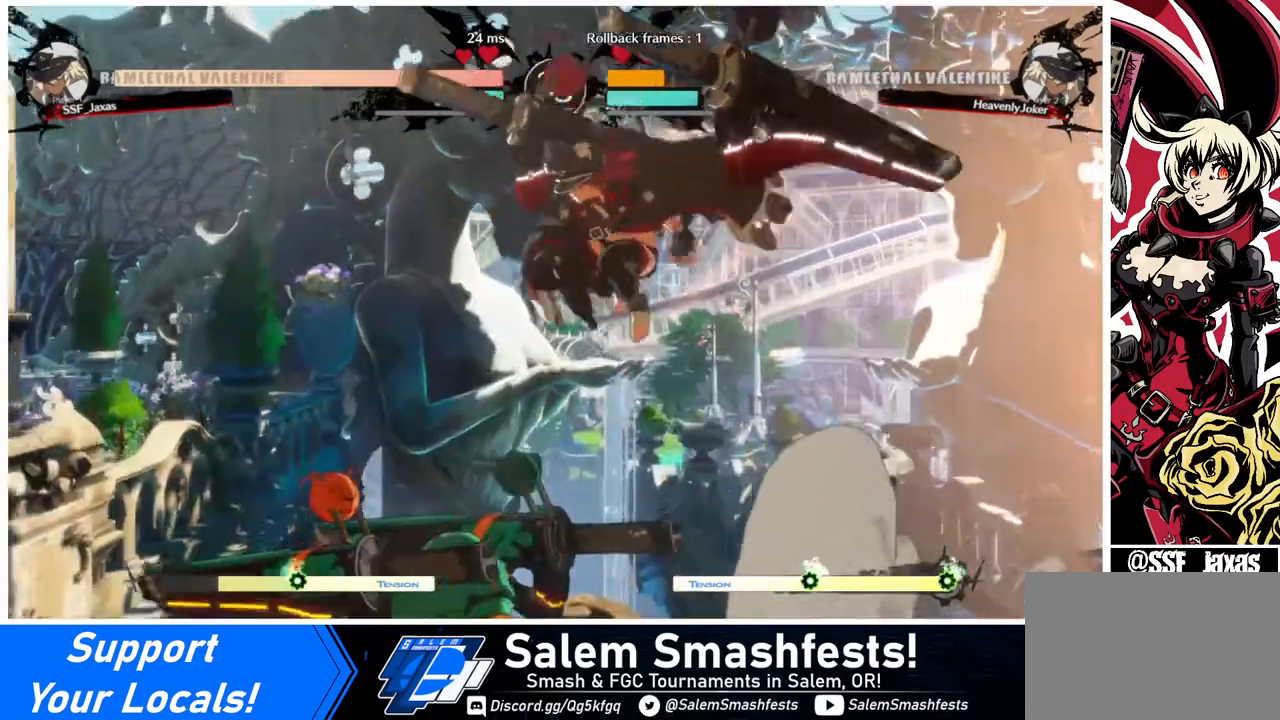
{"buttons": ["DPAD_DOWN", "DPAD_RIGHT"], "events": [[160, "SQUARE", "down"], [240, "DPAD_DOWN", "down"], [280, "SQUARE", "up"]]}
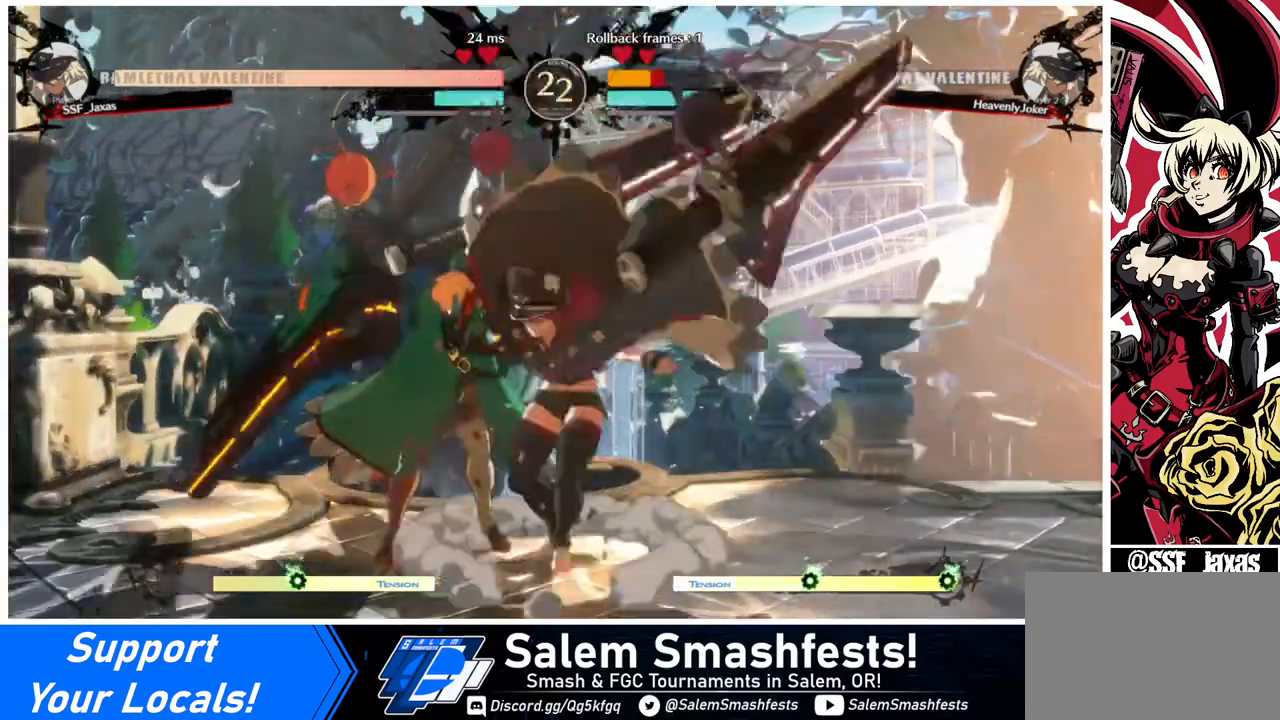
{"buttons": [], "events": [[120, "DPAD_DOWN", "up"], [120, "DPAD_RIGHT", "up"]]}
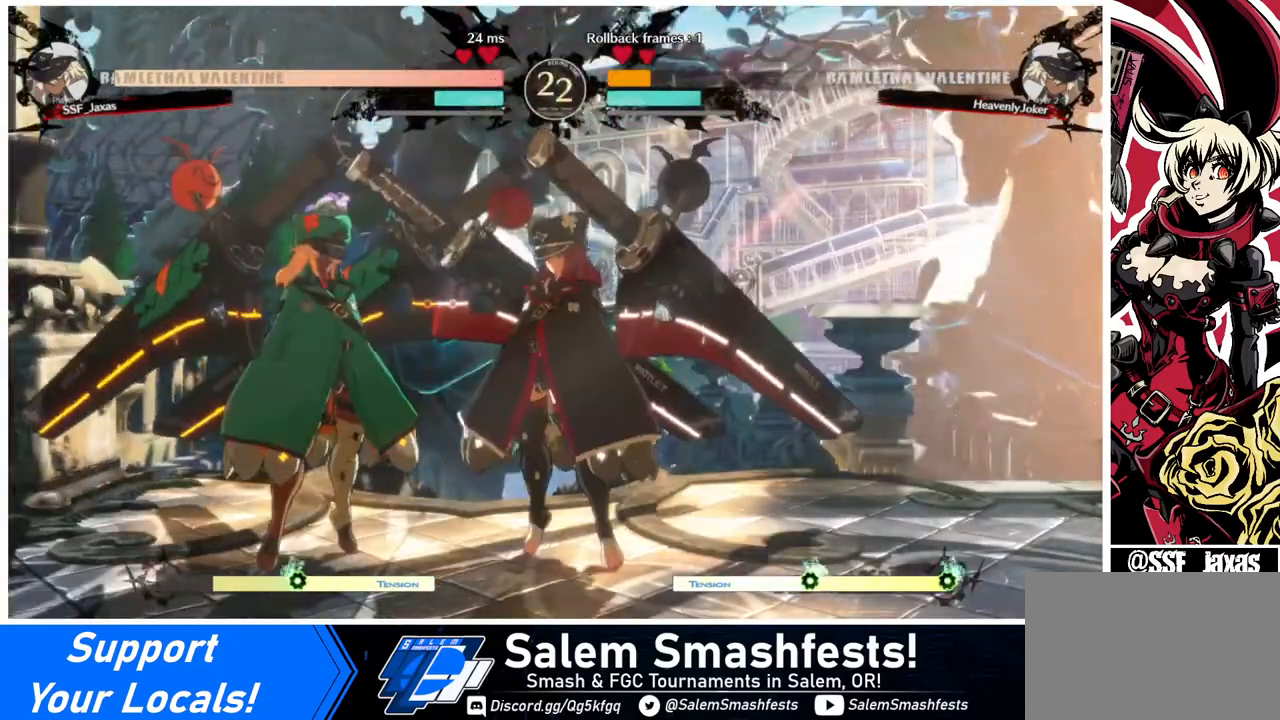
{"buttons": ["DPAD_UP", "DPAD_LEFT"], "events": [[240, "DPAD_LEFT", "down"], [360, "DPAD_LEFT", "up"], [440, "DPAD_LEFT", "down"], [480, "DPAD_UP", "down"]]}
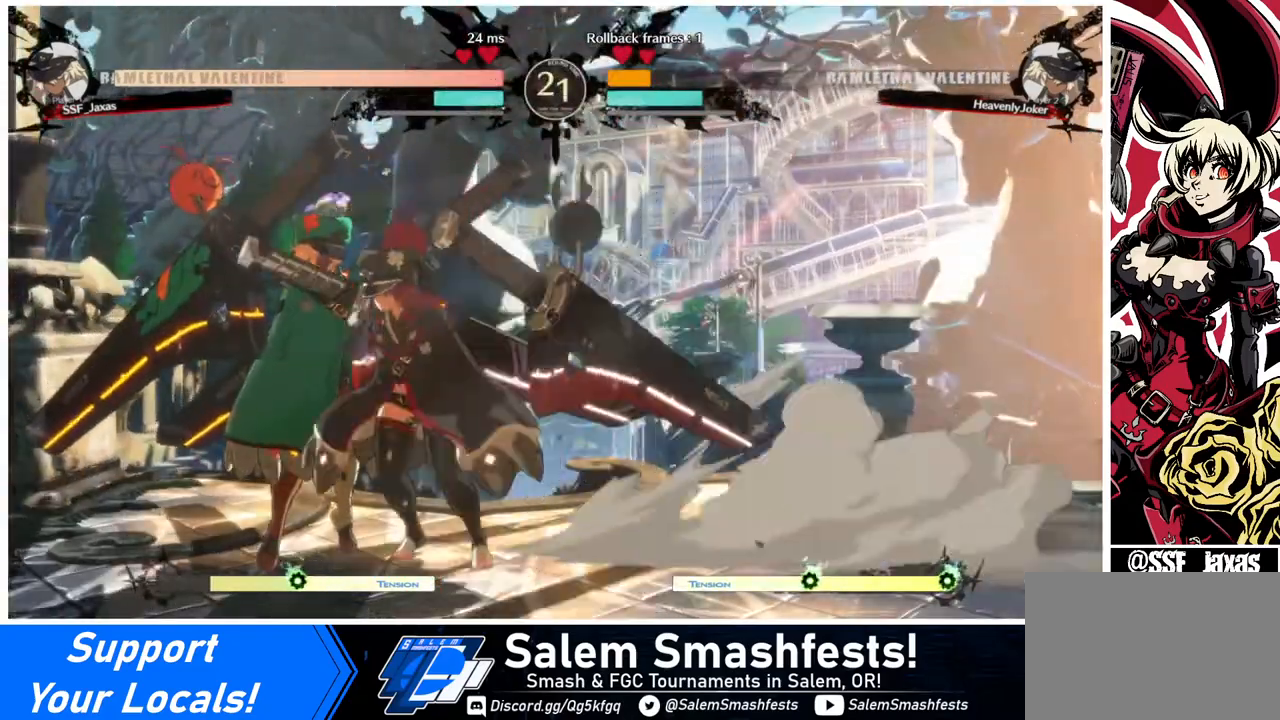
{"buttons": [], "events": [[120, "DPAD_LEFT", "up"], [120, "DPAD_UP", "up"]]}
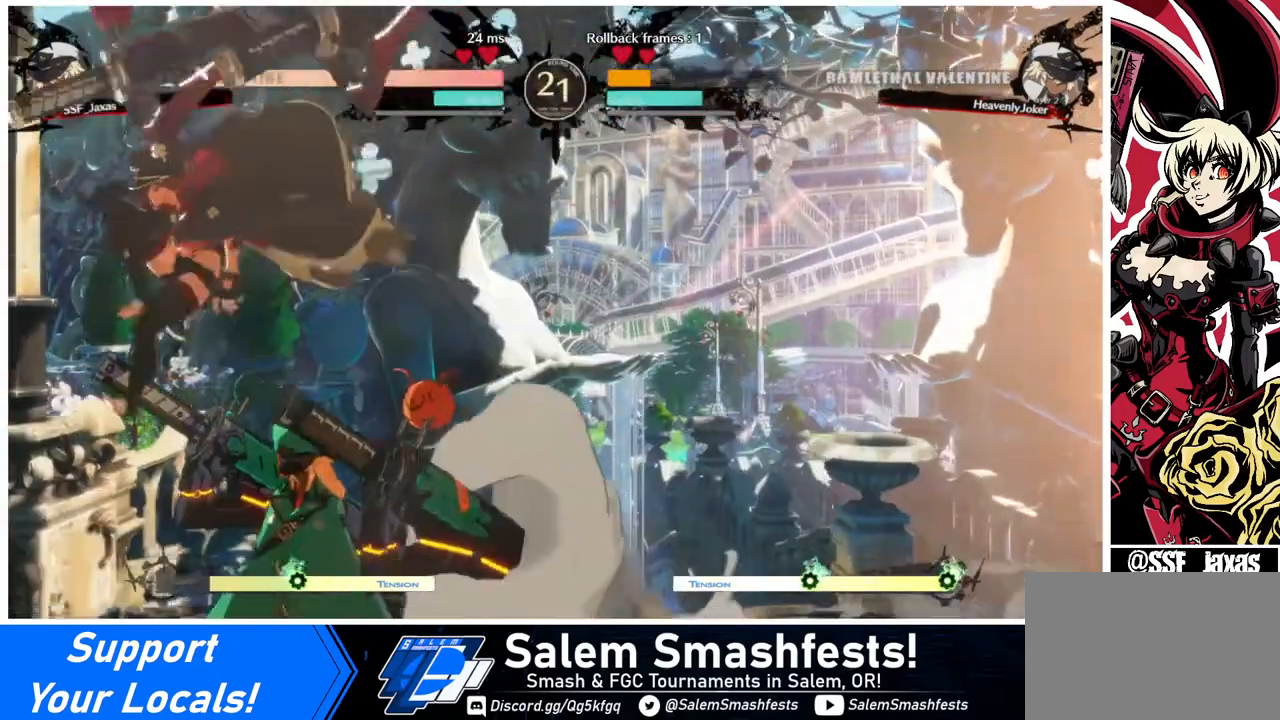
{"buttons": ["DPAD_RIGHT"], "events": [[280, "DPAD_RIGHT", "down"], [320, "DPAD_RIGHT", "up"], [360, "DPAD_RIGHT", "down"]]}
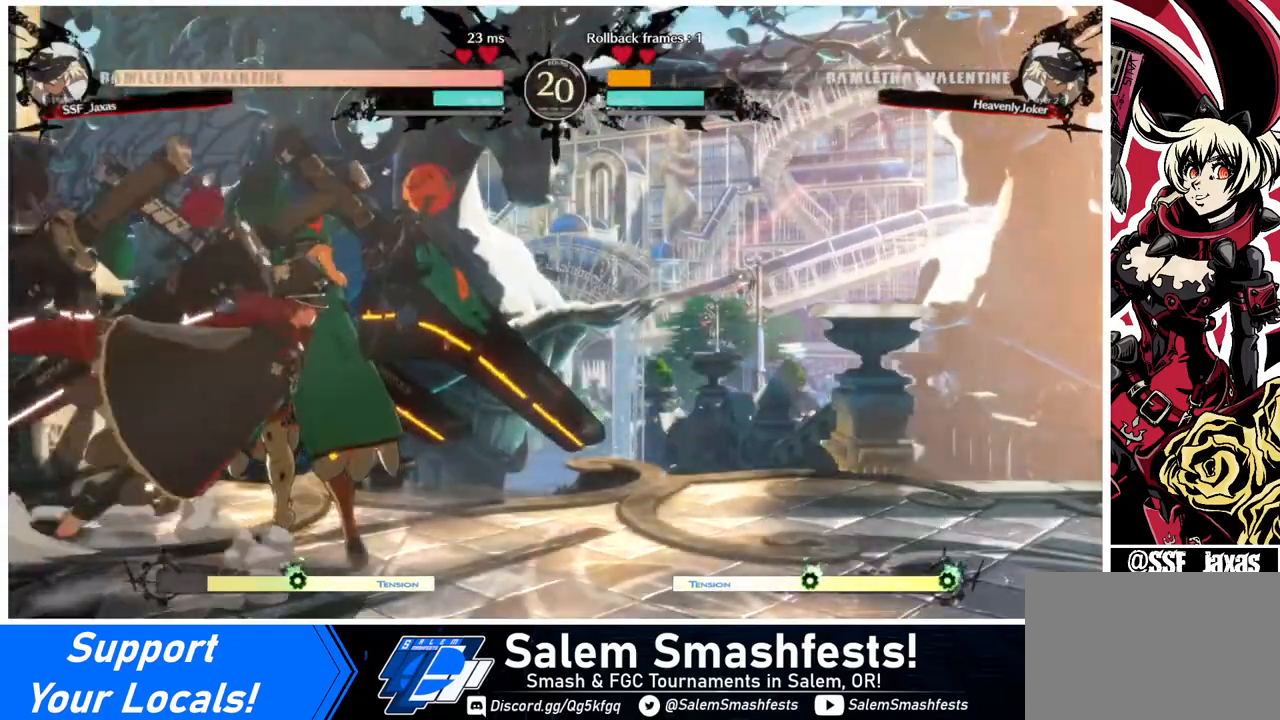
{"buttons": [], "events": [[400, "DPAD_RIGHT", "up"]]}
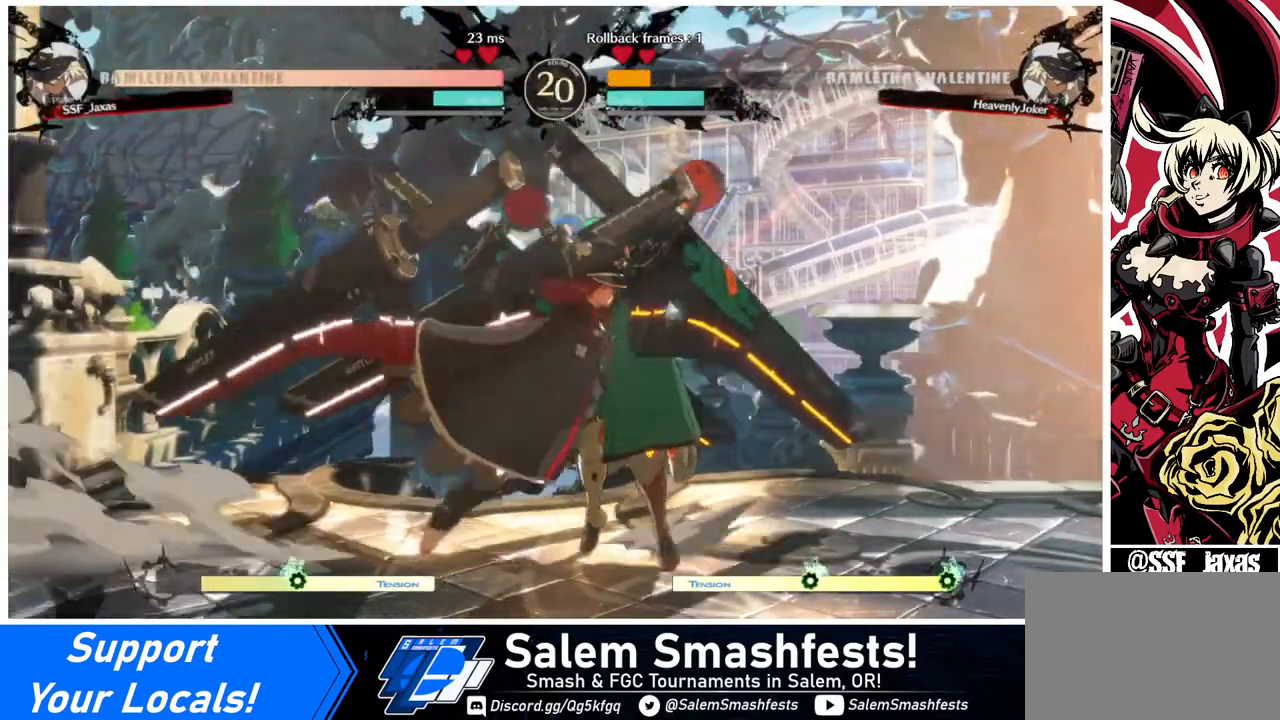
{"buttons": [], "events": [[160, "DPAD_DOWN", "down"], [320, "R2", "down"], [440, "DPAD_DOWN", "up"], [440, "R2", "up"]]}
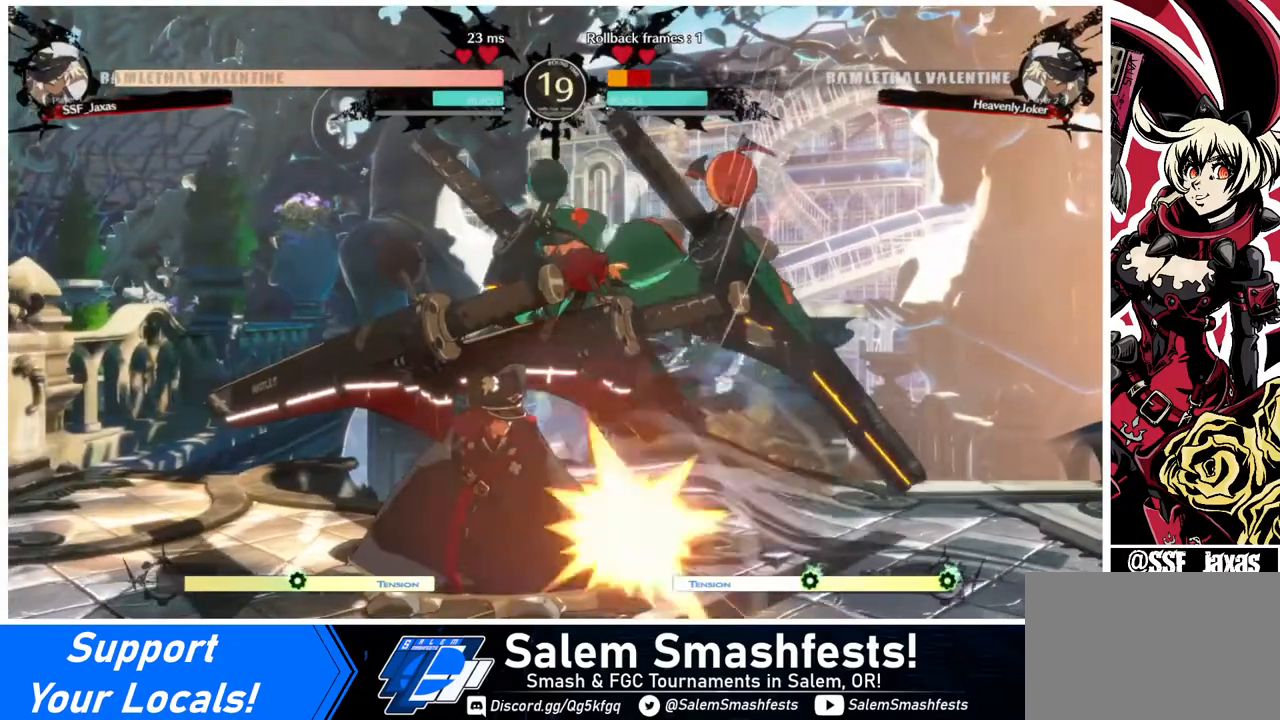
{"buttons": [], "events": []}
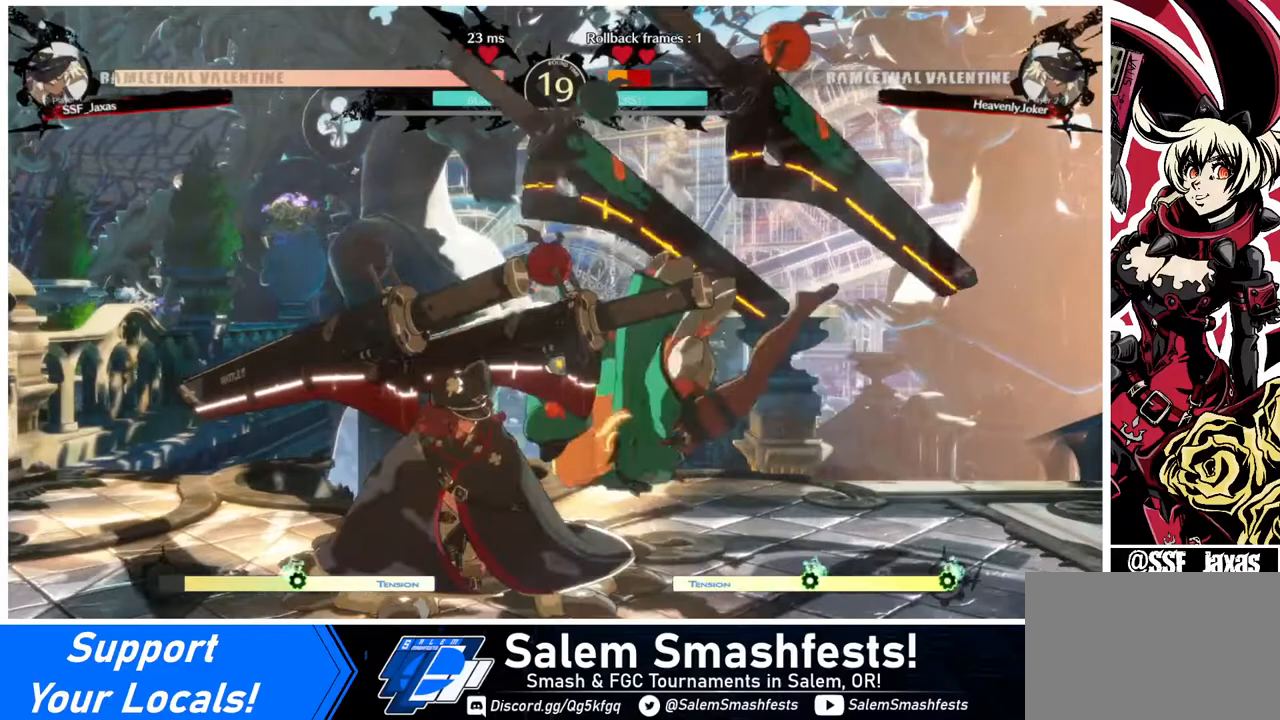
{"buttons": [], "events": [[280, "DPAD_RIGHT", "down"], [280, "DPAD_UP", "down"], [440, "DPAD_RIGHT", "up"], [440, "DPAD_UP", "up"]]}
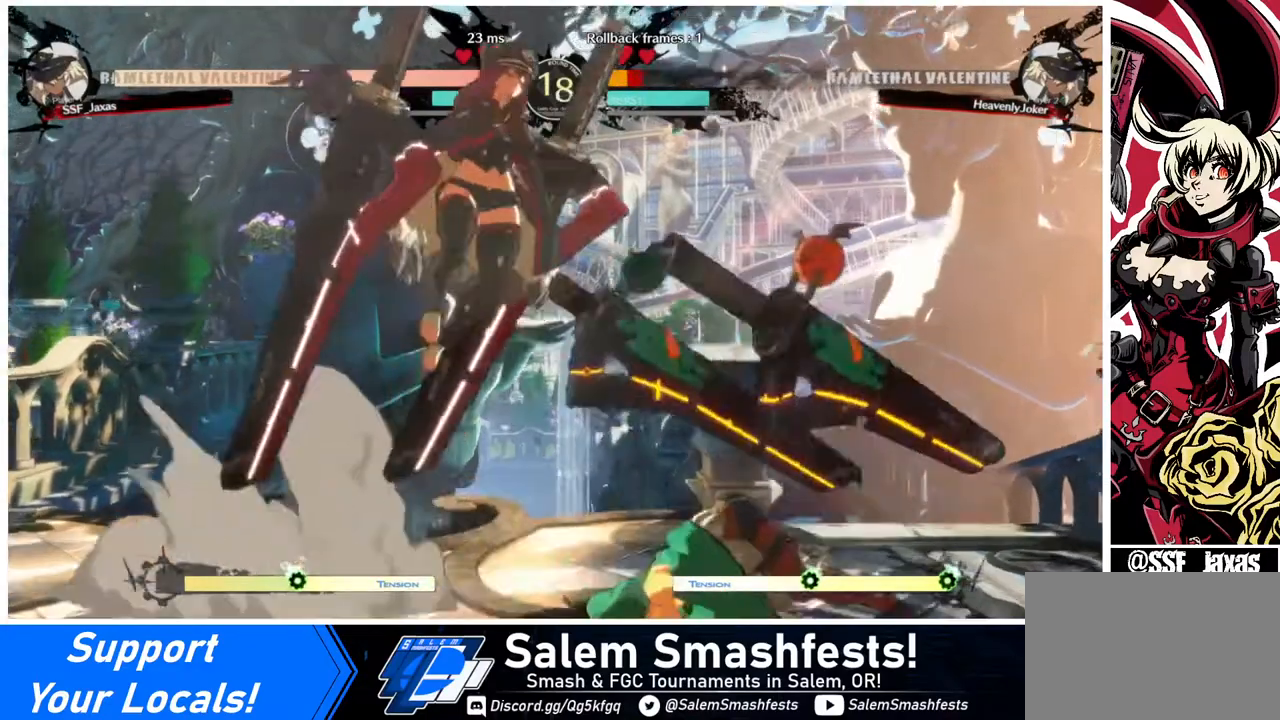
{"buttons": ["DPAD_DOWN", "DPAD_LEFT"], "events": [[360, "SQUARE", "down"], [400, "DPAD_LEFT", "down"], [480, "DPAD_DOWN", "down"], [480, "SQUARE", "up"]]}
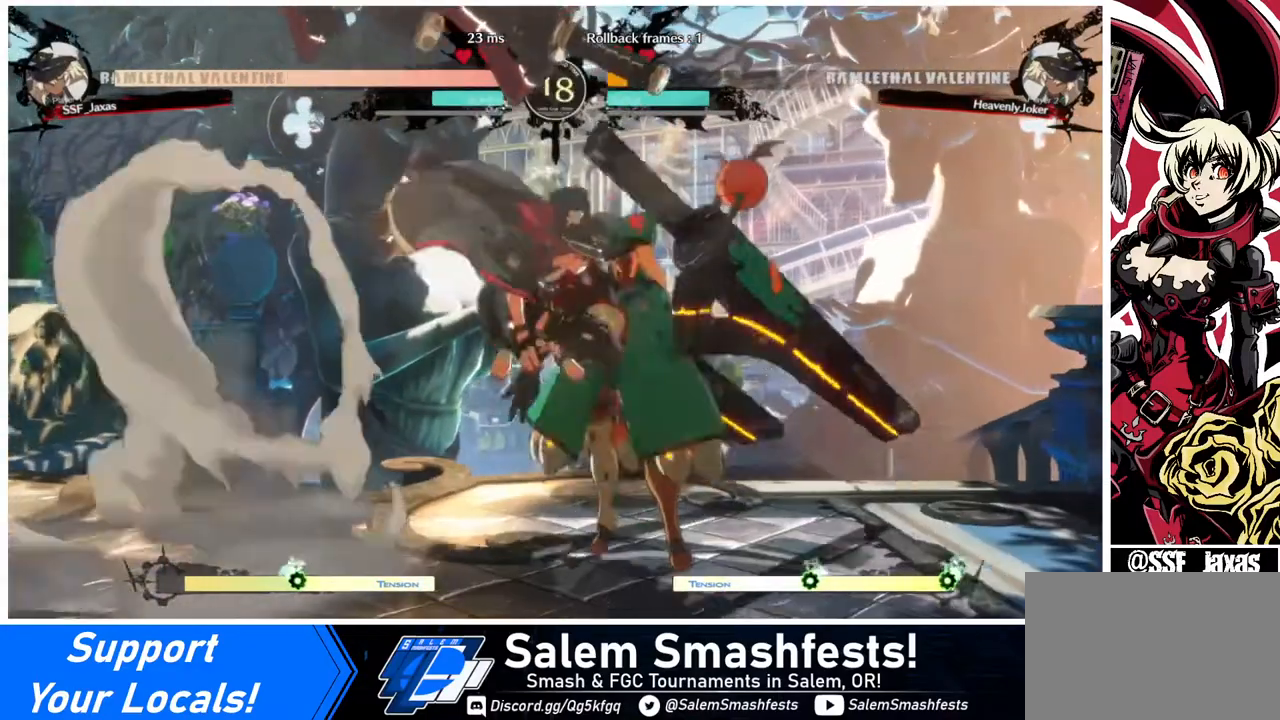
{"buttons": [], "events": [[360, "DPAD_DOWN", "up"], [400, "DPAD_LEFT", "up"]]}